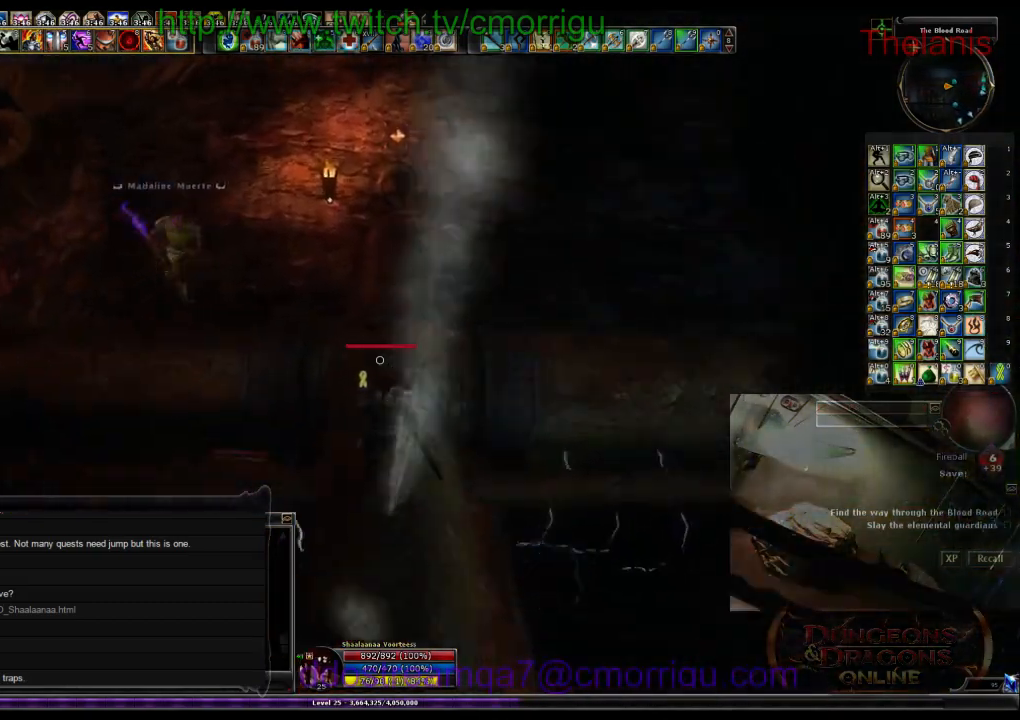
Gameplay with keyboard; each line is a JSON object with the keys held at the frame after it. "events" lists presses ("down") and releases ("up") of ".", "/", "0", "1", "2", "3", "4", "5", "6", "7", "8", "9", "a", "b", "backslash", "backspace", "c", "caps_lock", "comma", "ctrl_l", "ctrl_r", "d", "e", "equals", "escape", "f", "f1", "f10", "f11", "f12", "f2", "f3", "f4", "f5", "f6", "f7", "f8", "f9", "g", "h", "i", "j", "k", "l", "lbracket", "m", "minus", "n", "o", "p", "q", "quote", "r", "rbracket", "return", "s", "semicolon", "shift_l", "shift_r", "space", "t", "tab", "tilde", "u", "v", "w", "x", "y" and "z" between this image and that frame as [ms after this image, input, new state], when the widget could be followed in between. No other keys are recorded. Mouse input is not recorded.
{"keys": ["w"], "events": []}
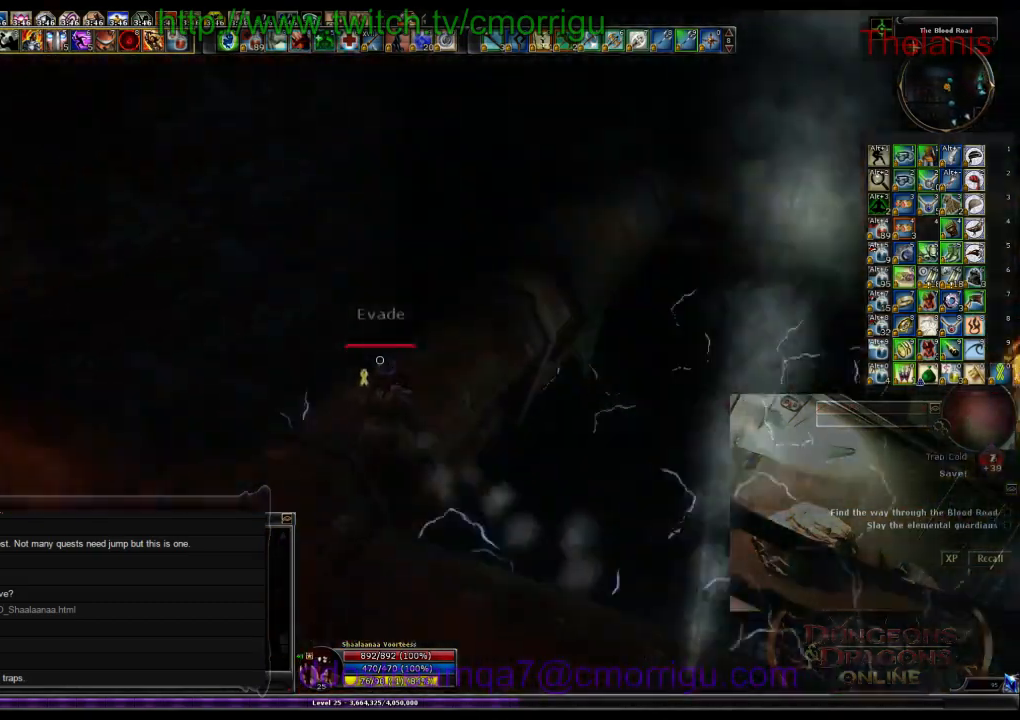
{"keys": ["w"], "events": []}
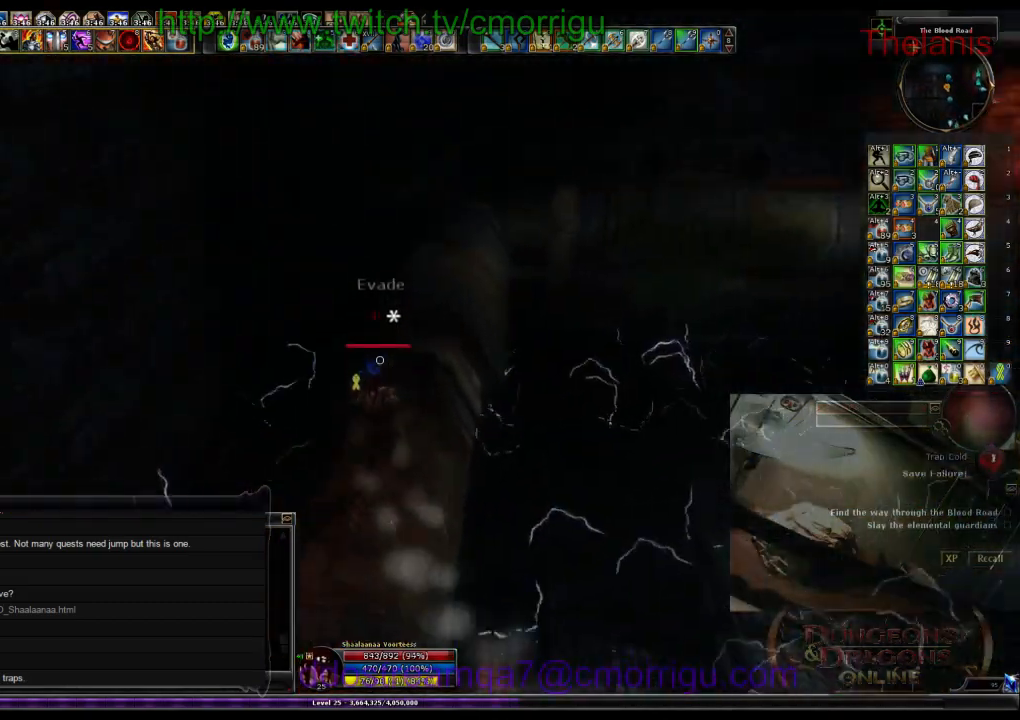
{"keys": ["w"], "events": []}
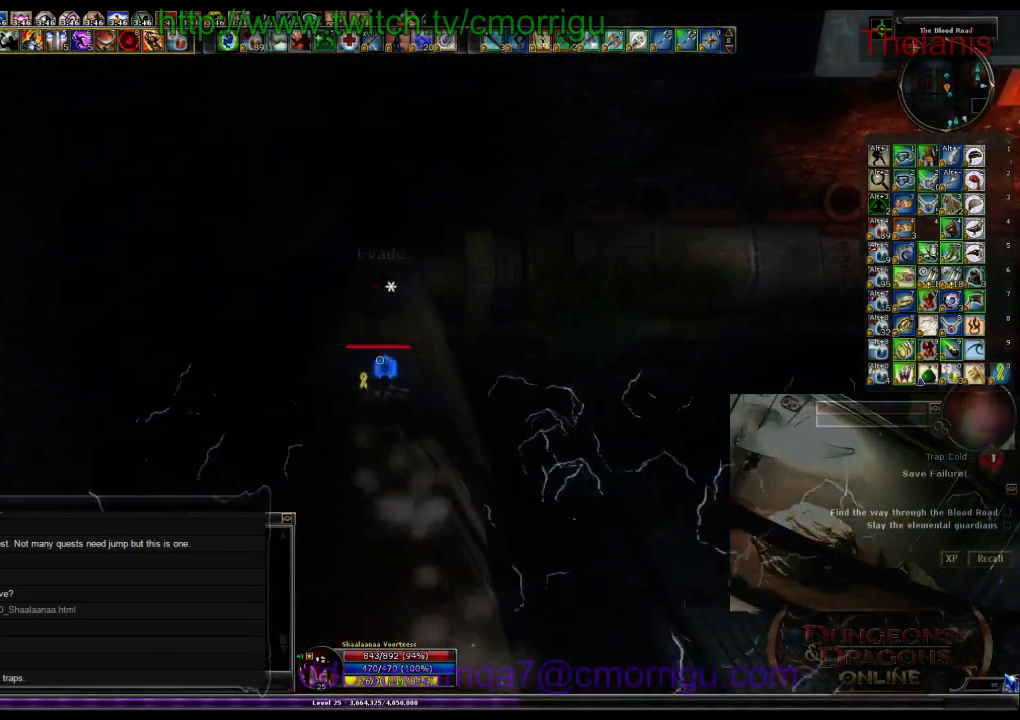
{"keys": ["w"], "events": []}
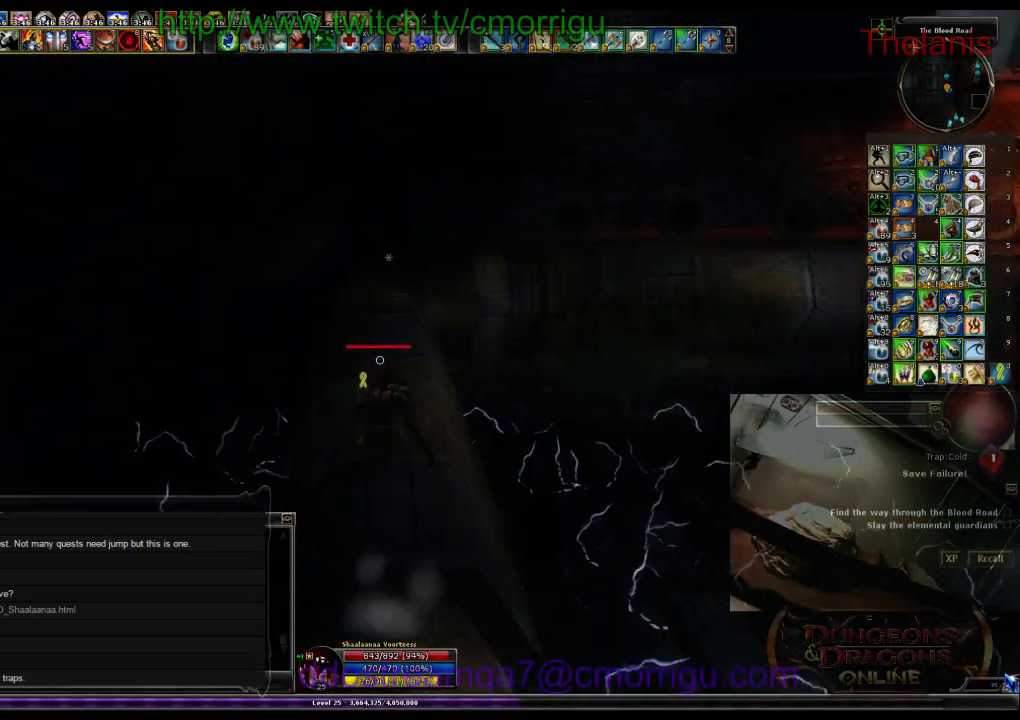
{"keys": ["w"], "events": []}
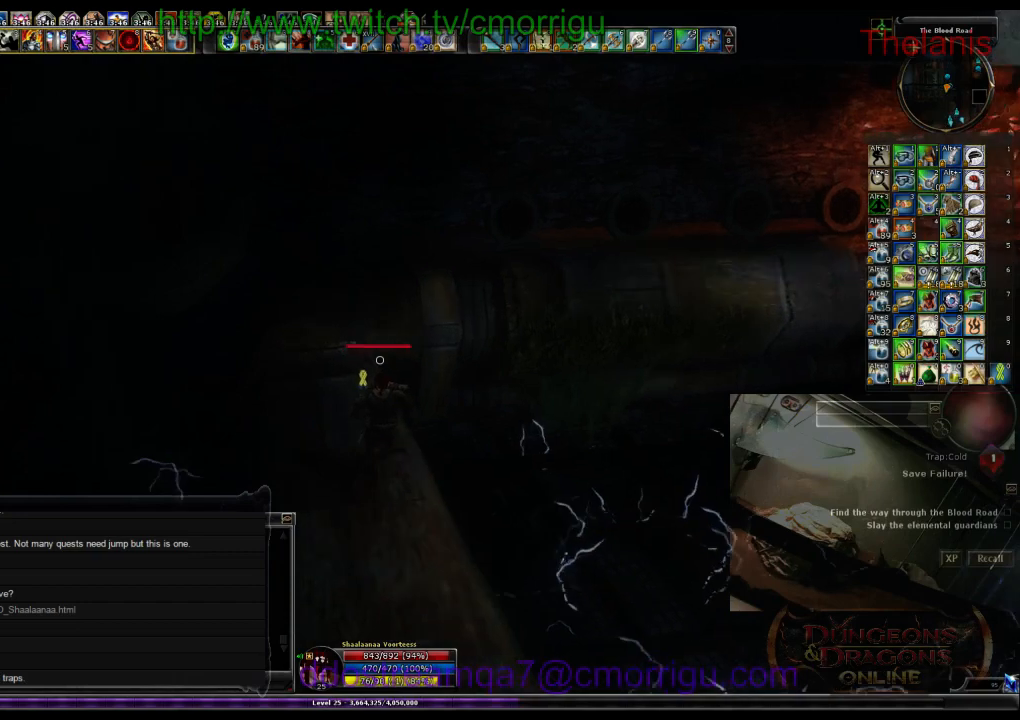
{"keys": ["w"], "events": []}
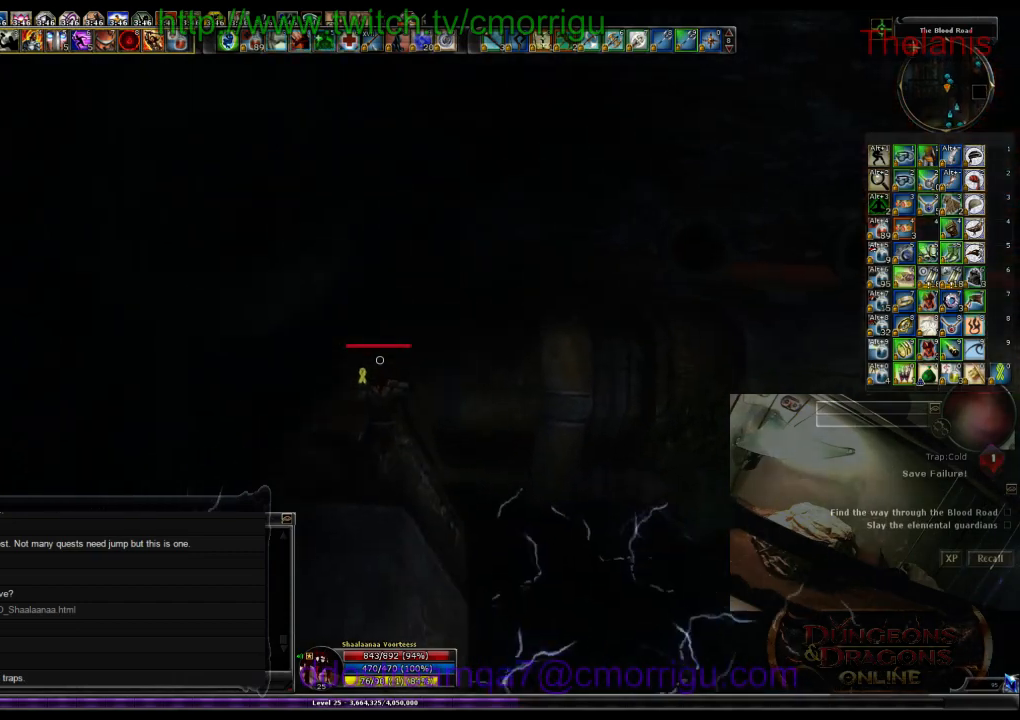
{"keys": ["w"], "events": []}
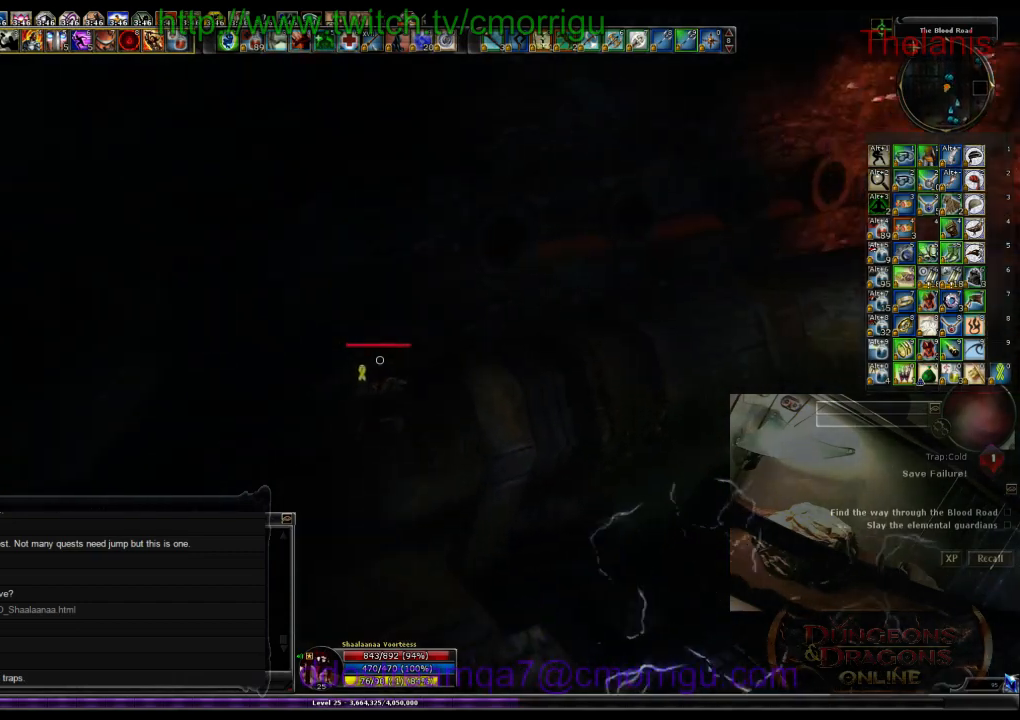
{"keys": ["w"], "events": []}
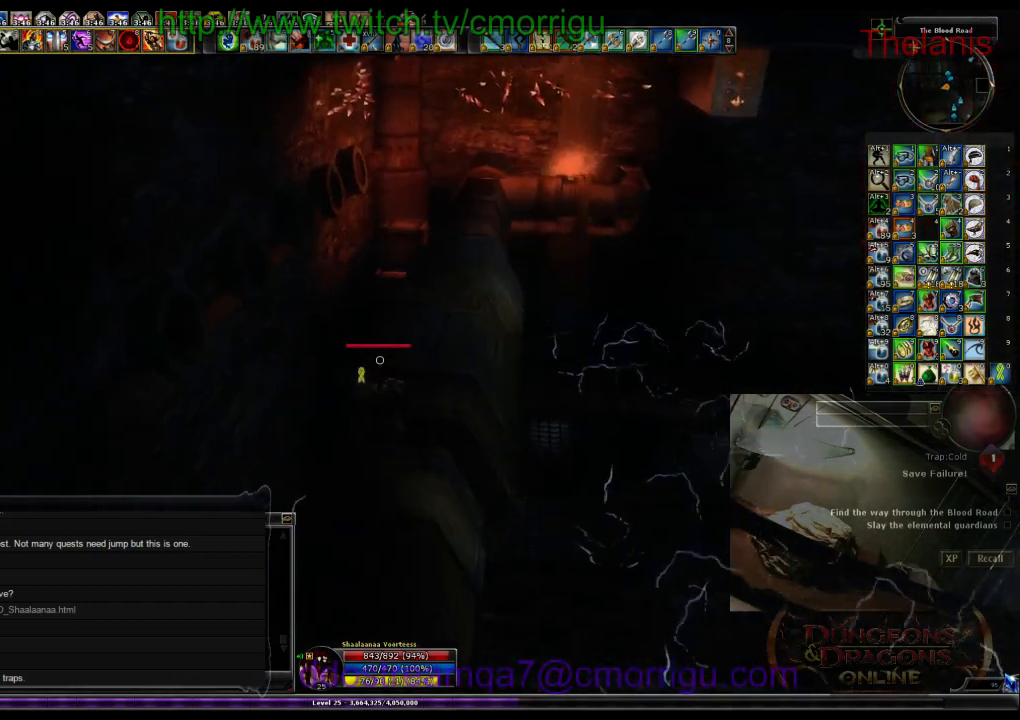
{"keys": ["w"], "events": [[234, "a", "down"], [500, "a", "up"]]}
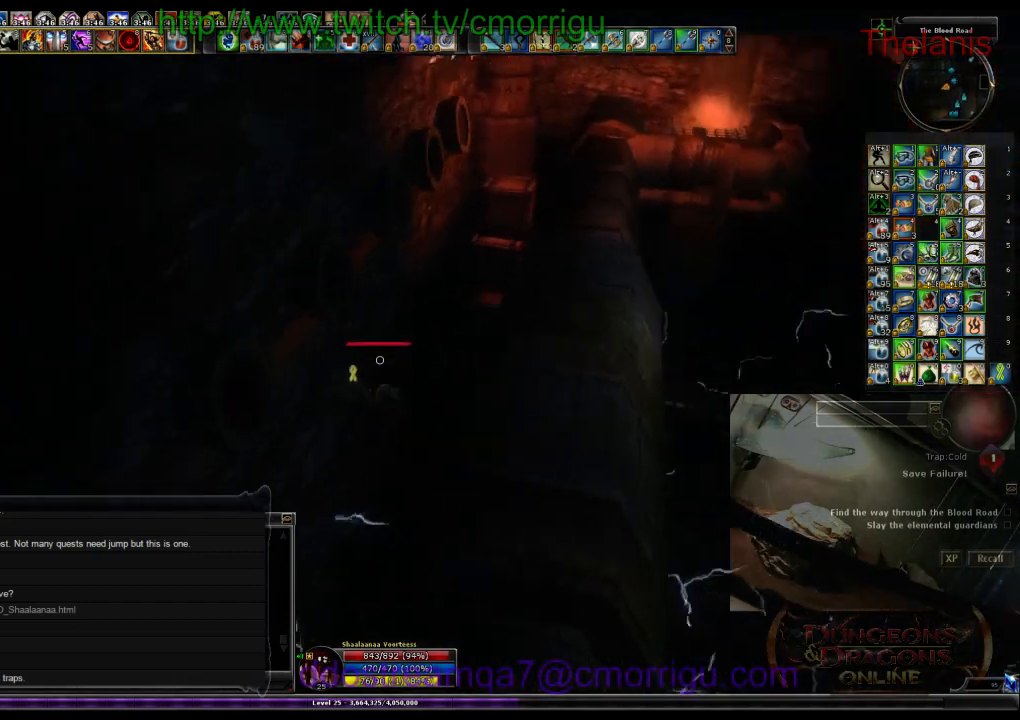
{"keys": ["w"], "events": []}
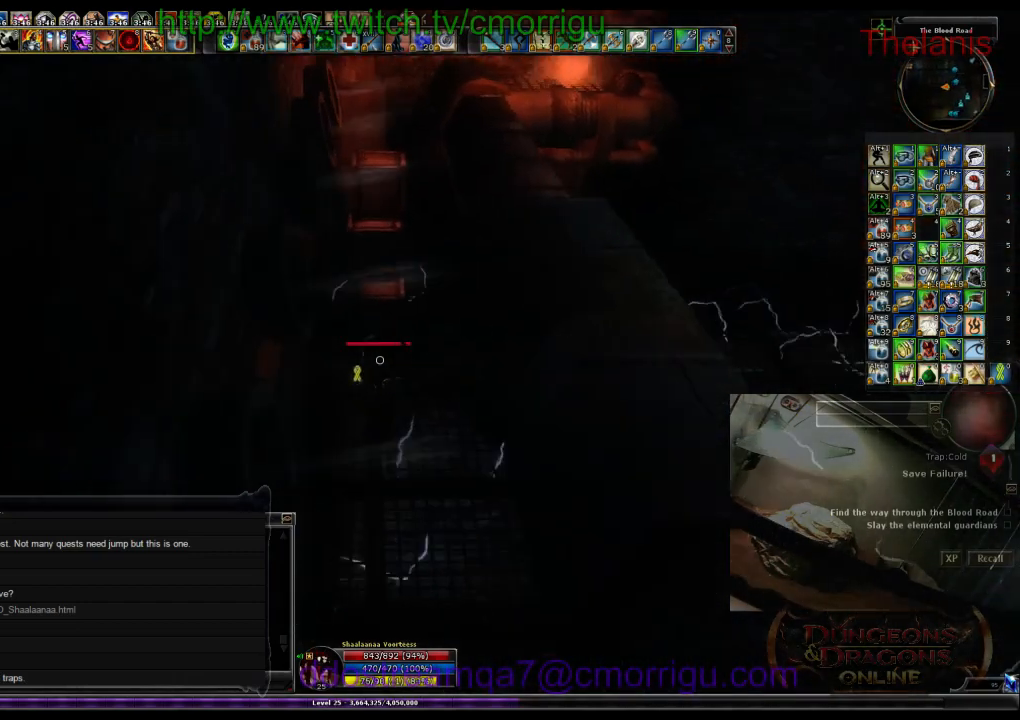
{"keys": ["w"], "events": []}
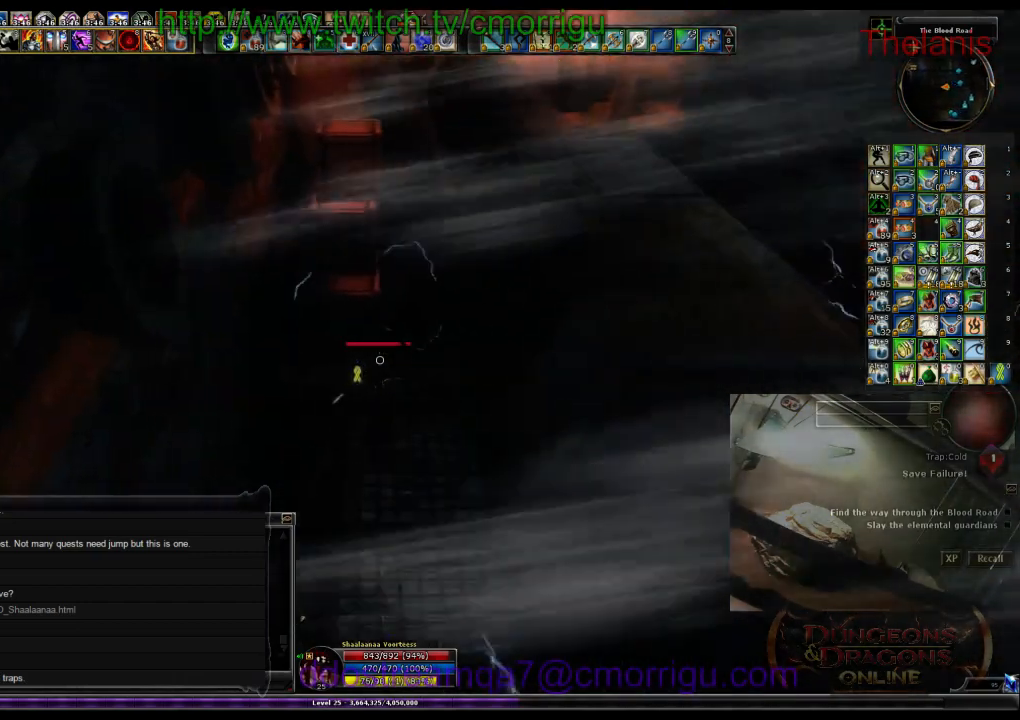
{"keys": ["w"], "events": []}
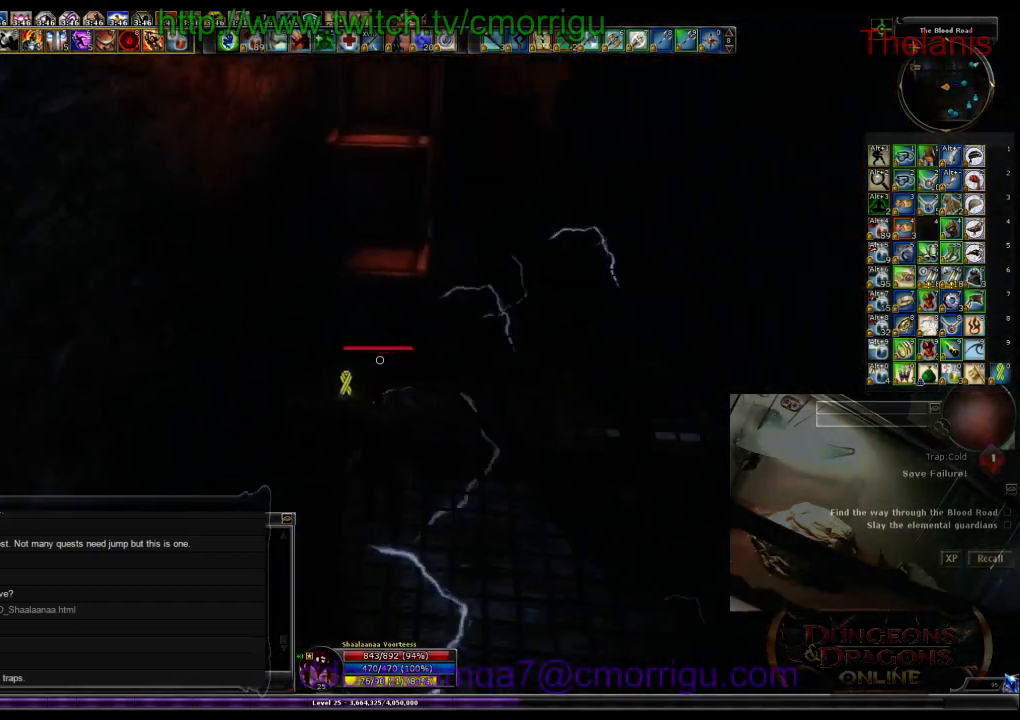
{"keys": ["w"], "events": []}
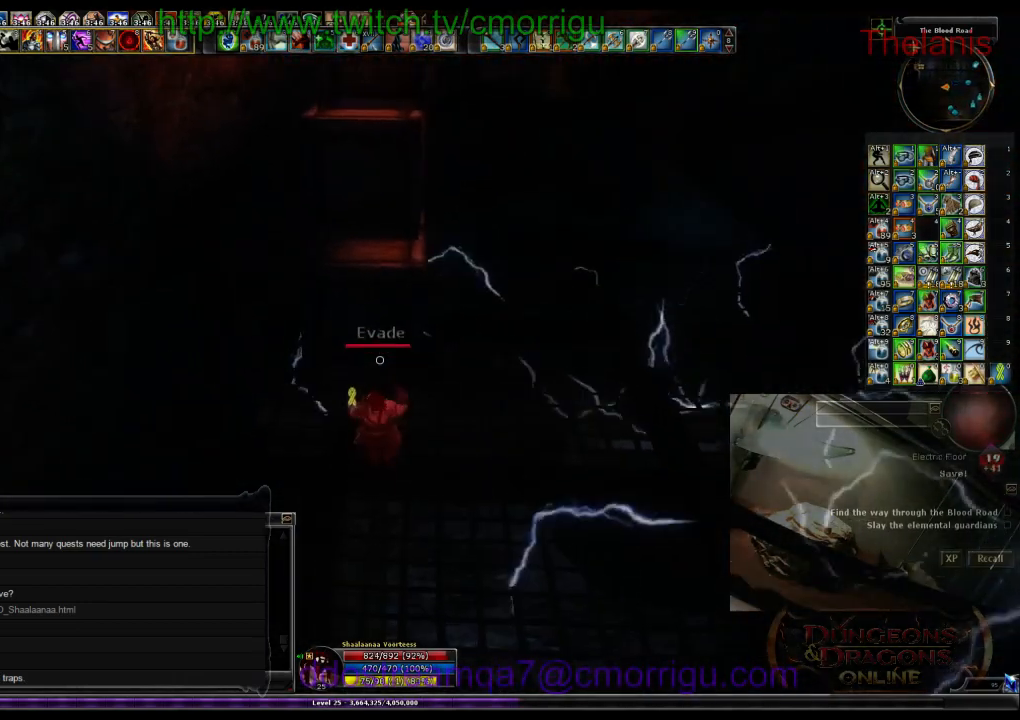
{"keys": ["space", "w"], "events": [[200, "space", "down"]]}
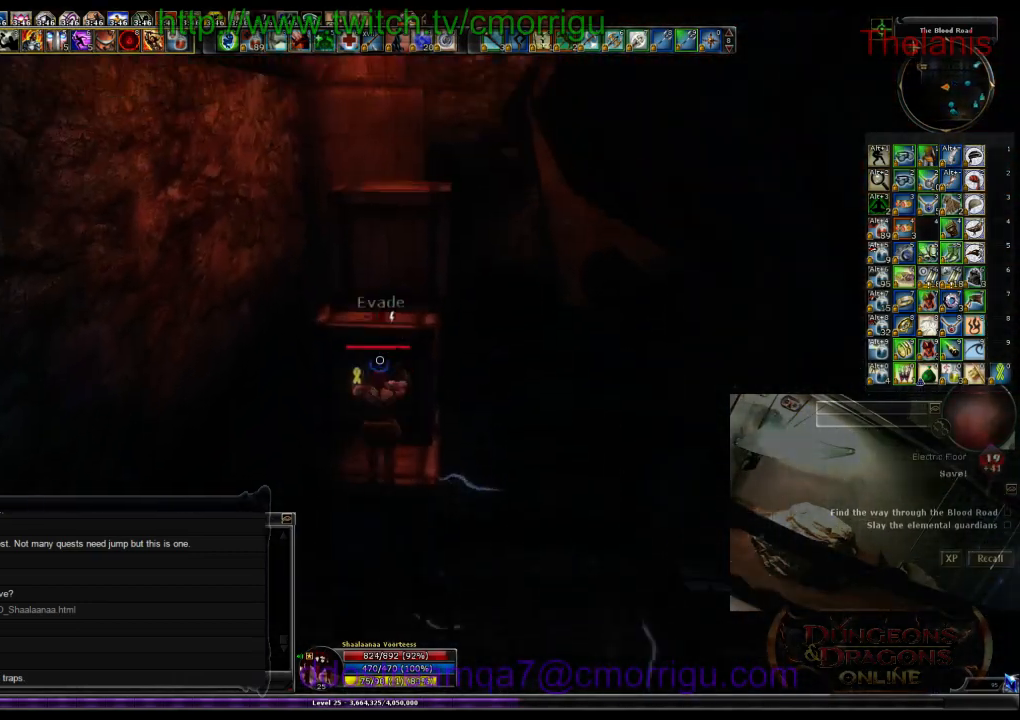
{"keys": ["w"], "events": [[400, "space", "up"]]}
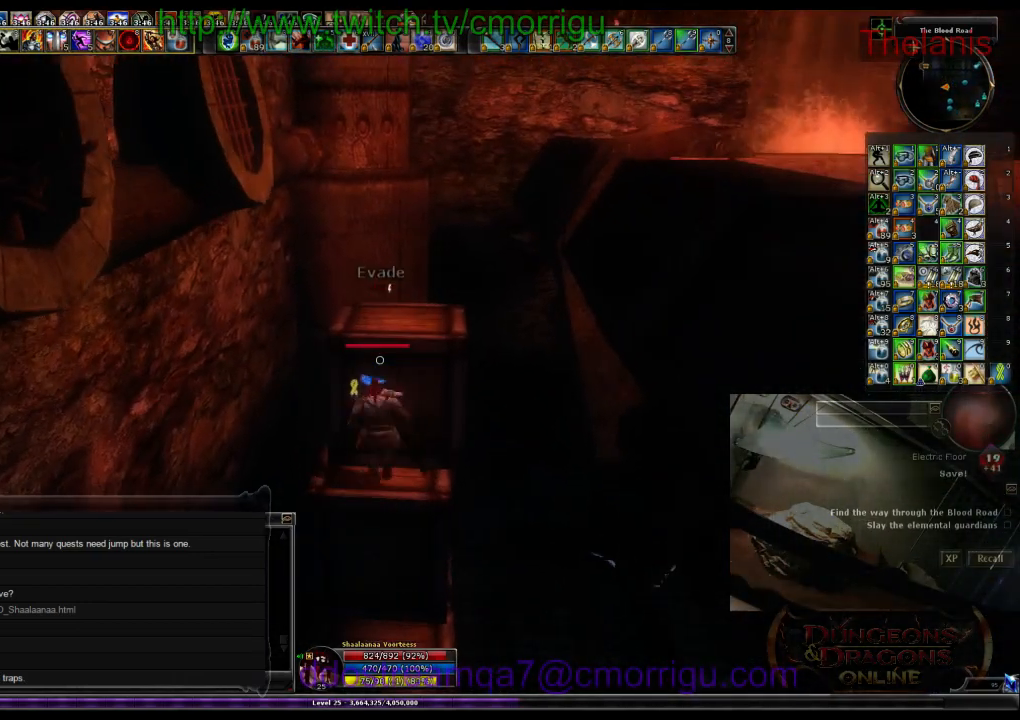
{"keys": [], "events": [[34, "w", "up"], [167, "space", "down"], [200, "w", "down"], [400, "space", "up"], [500, "w", "up"]]}
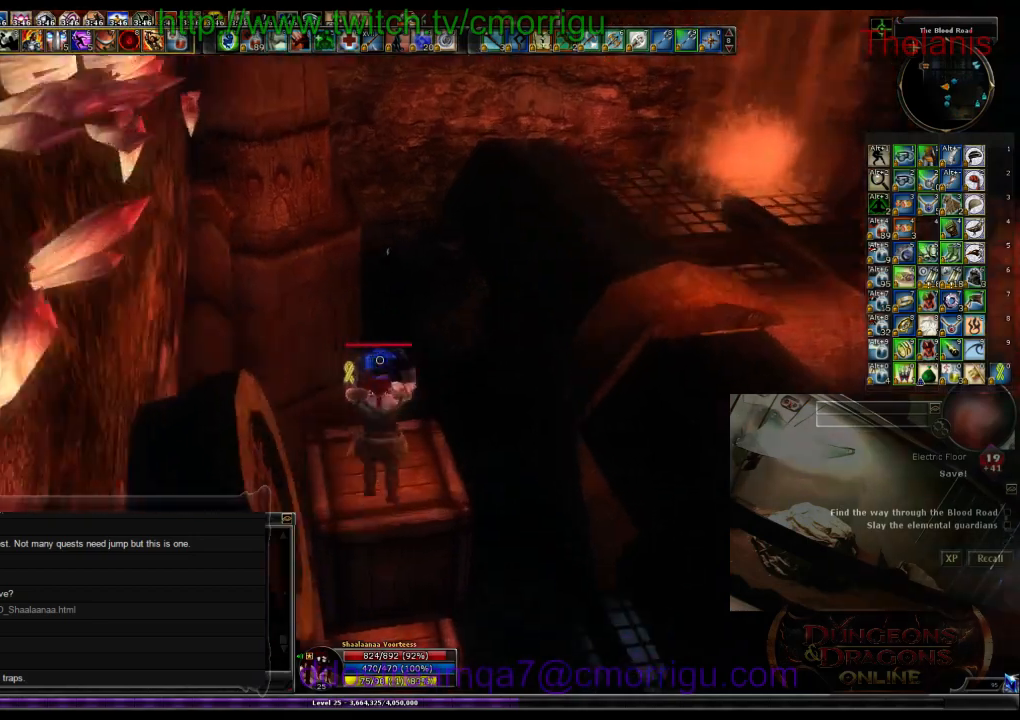
{"keys": [], "events": []}
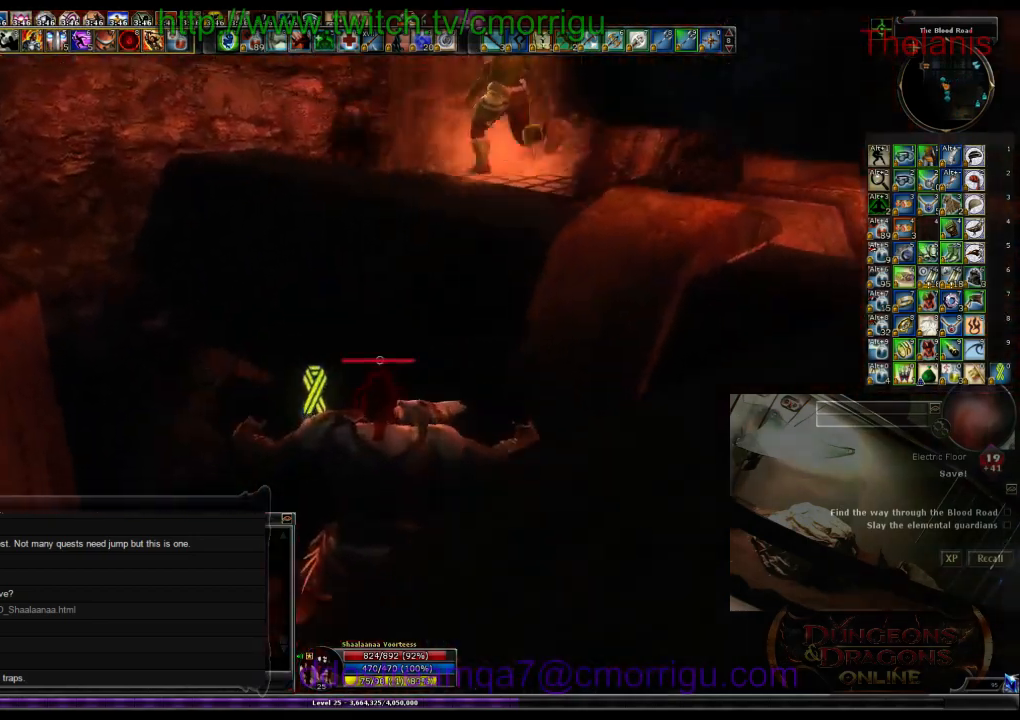
{"keys": ["space", "w"], "events": [[200, "w", "down"], [367, "space", "down"]]}
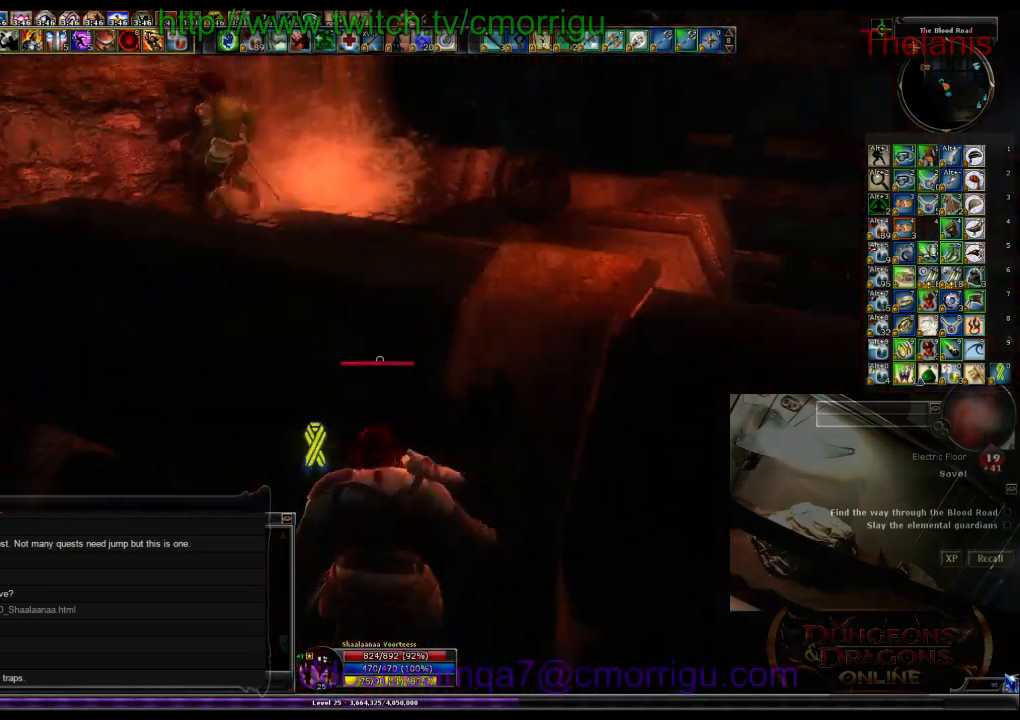
{"keys": [], "events": [[234, "space", "up"], [400, "w", "up"]]}
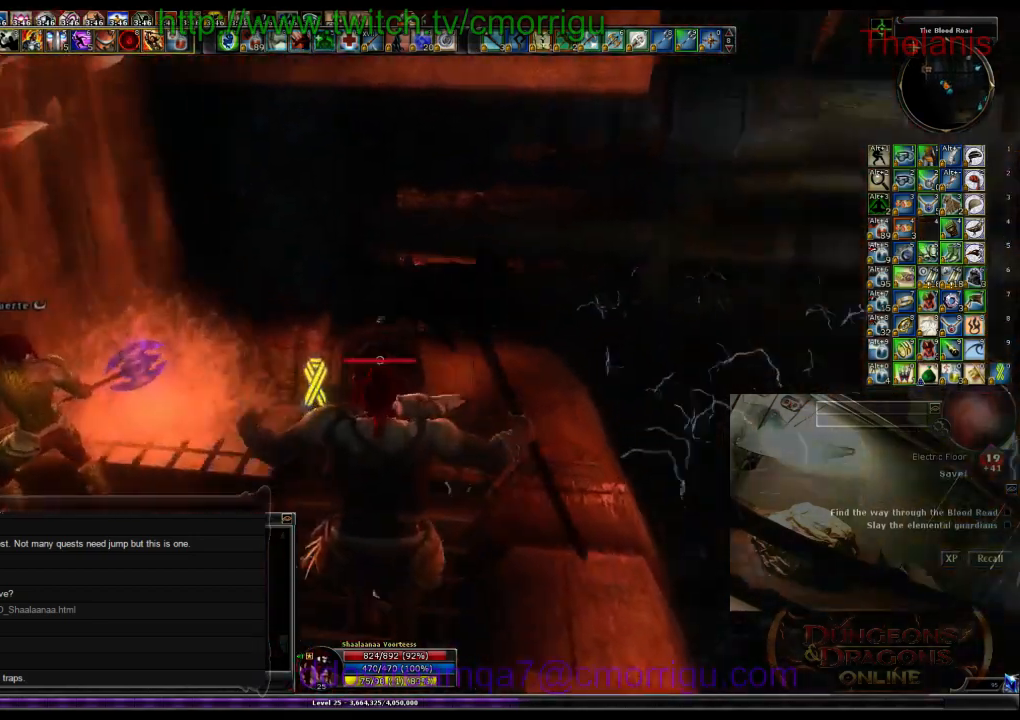
{"keys": [], "events": []}
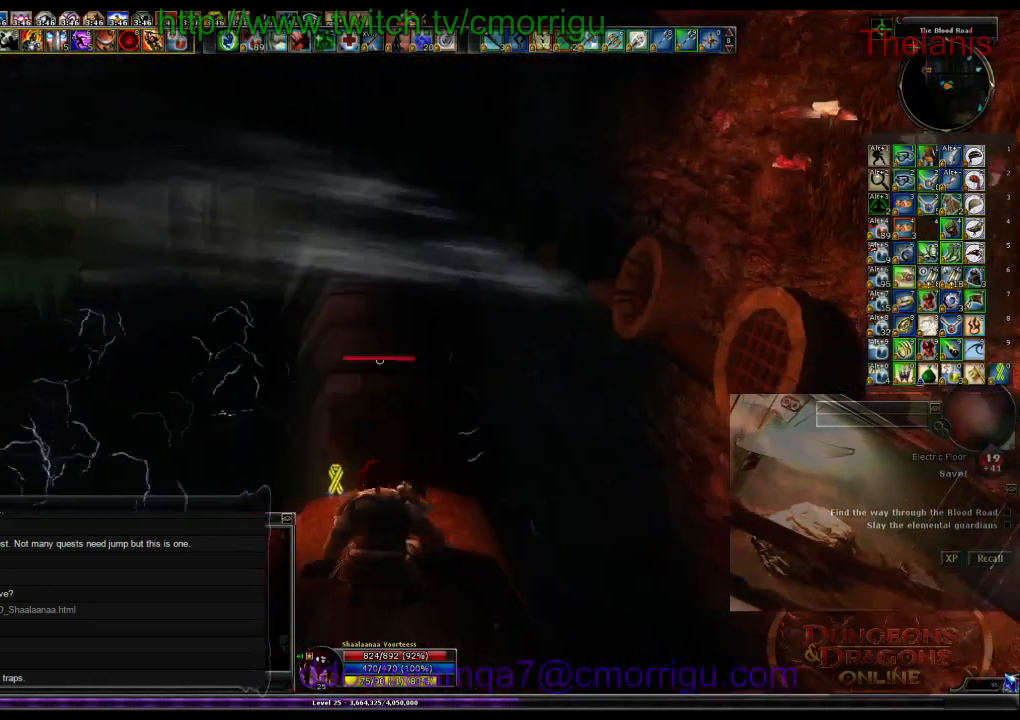
{"keys": []}
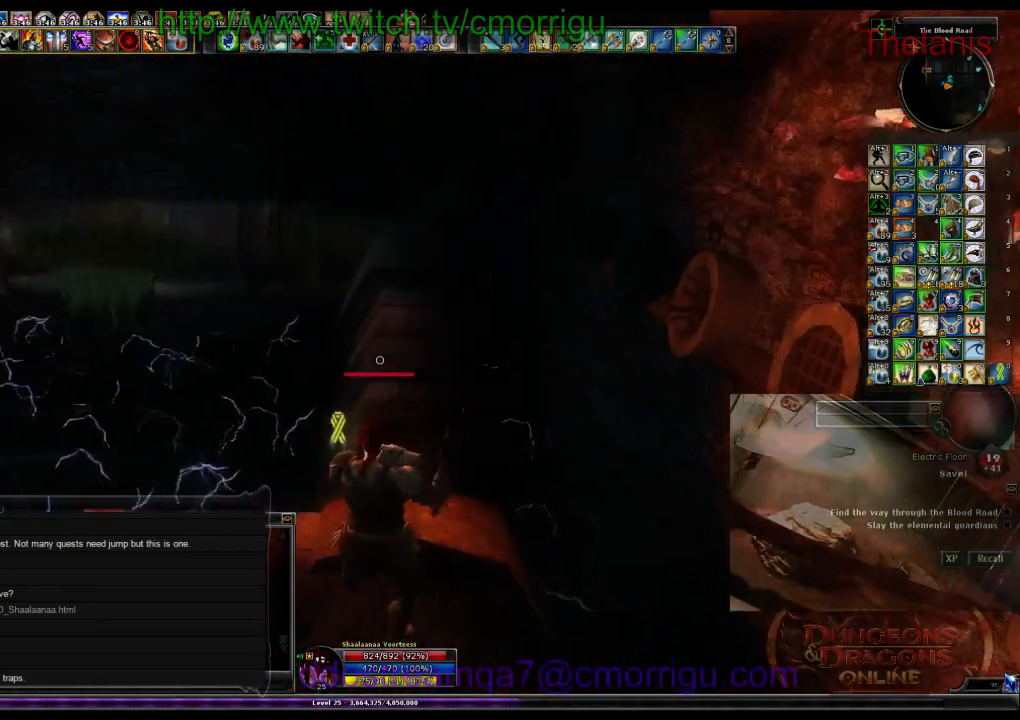
{"keys": [], "events": []}
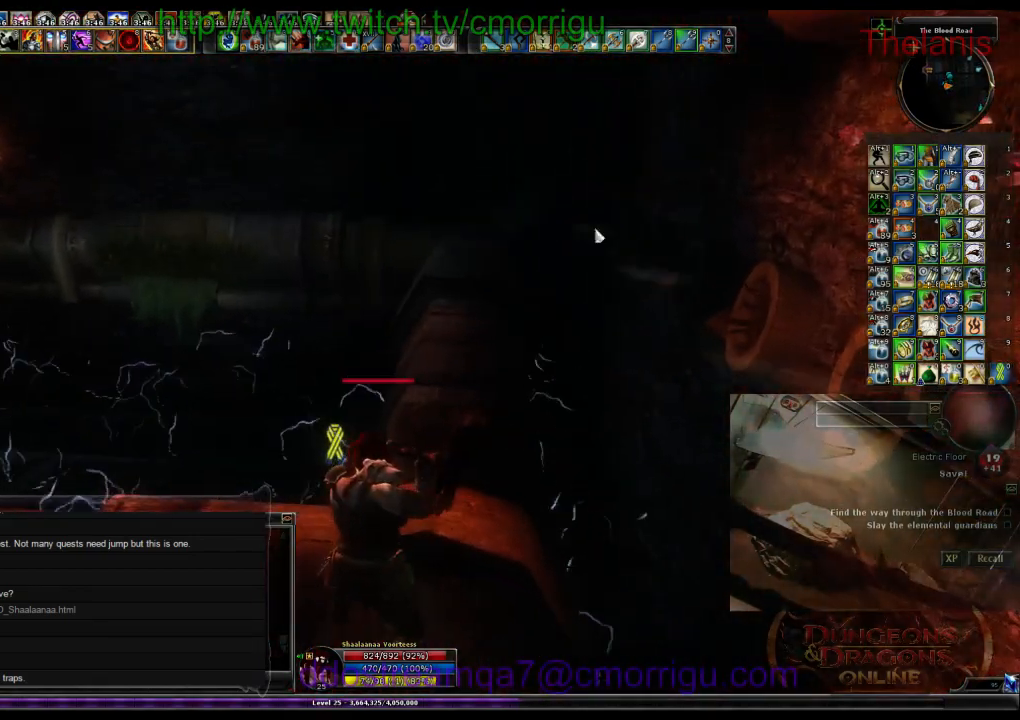
{"keys": [], "events": [[100, "a", "down"], [300, "a", "up"]]}
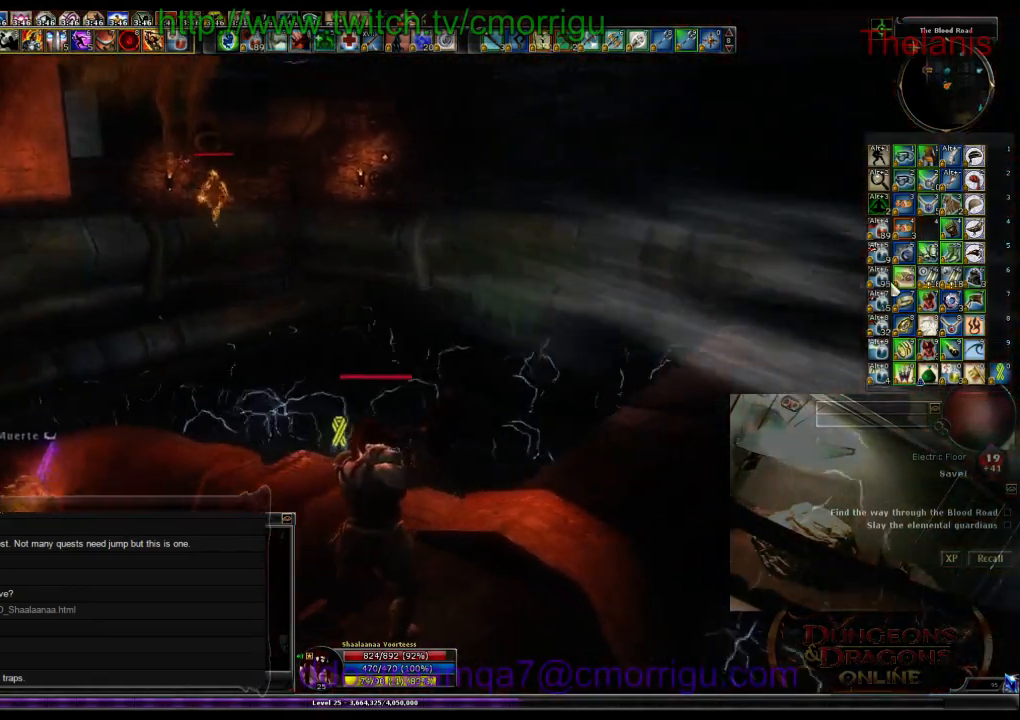
{"keys": [], "events": []}
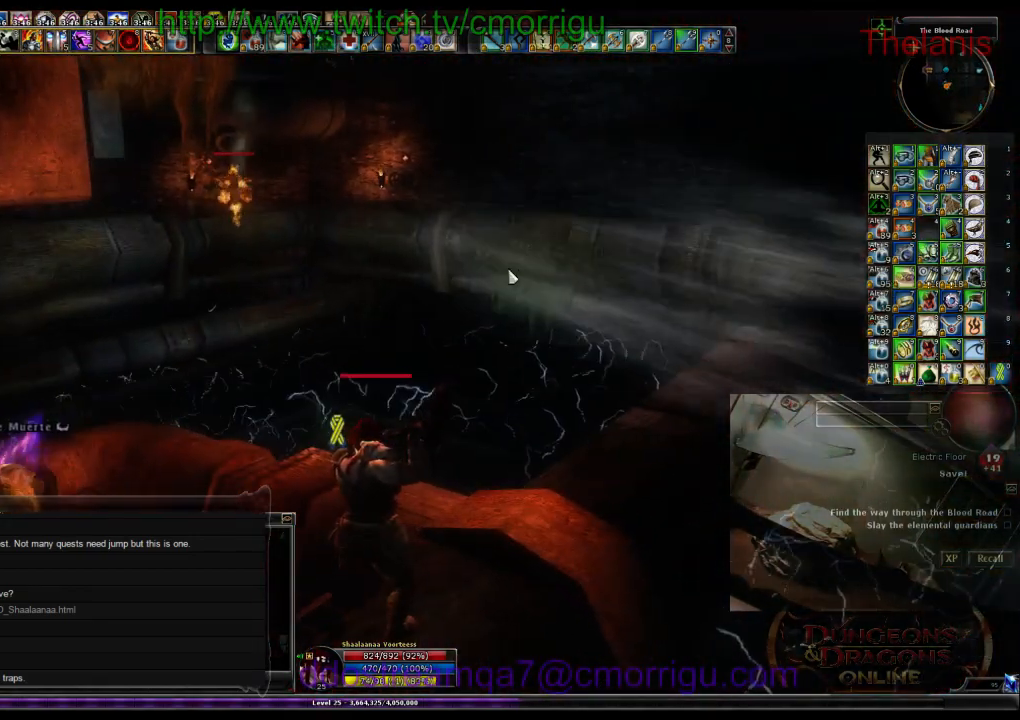
{"keys": [], "events": []}
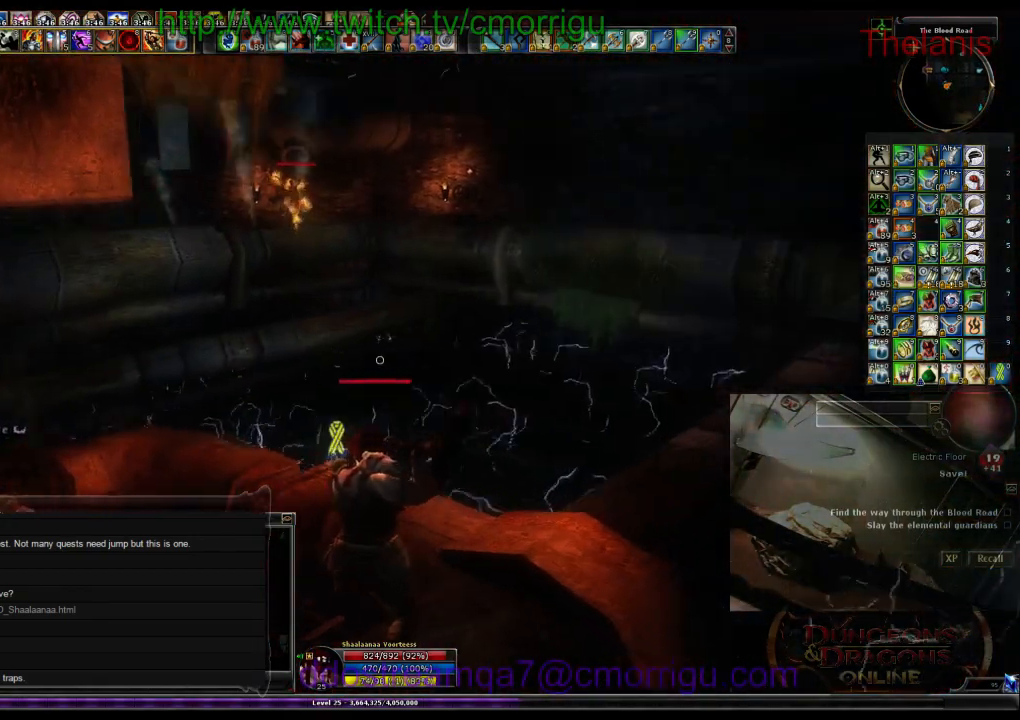
{"keys": [], "events": [[167, "w", "down"], [334, "w", "up"]]}
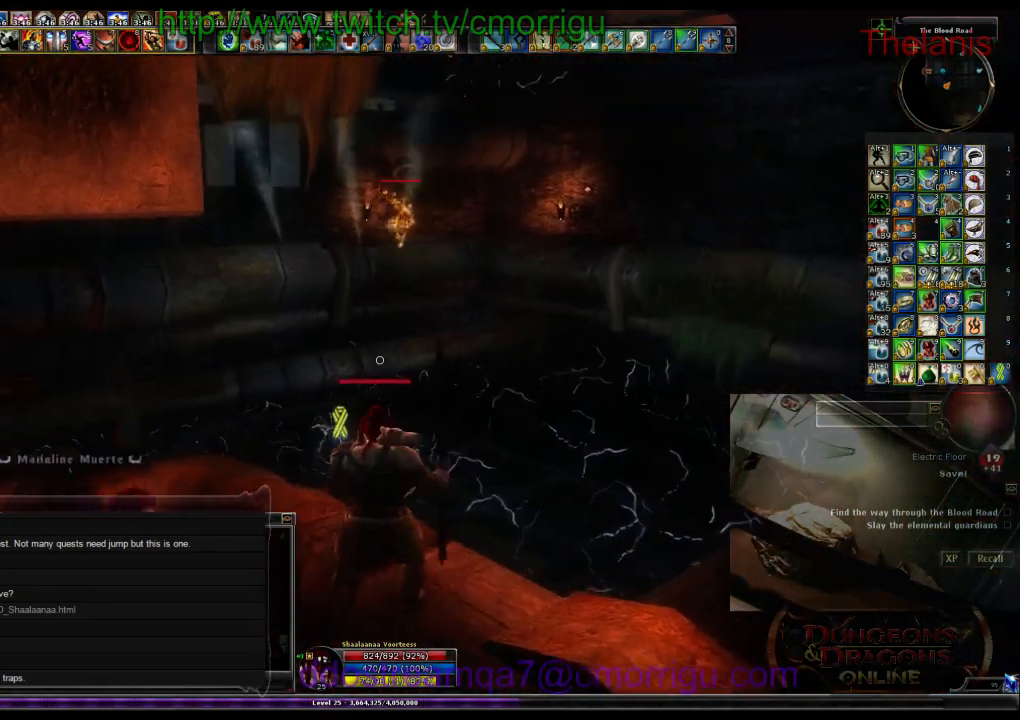
{"keys": ["w"], "events": [[67, "a", "down"], [200, "a", "up"], [400, "w", "down"]]}
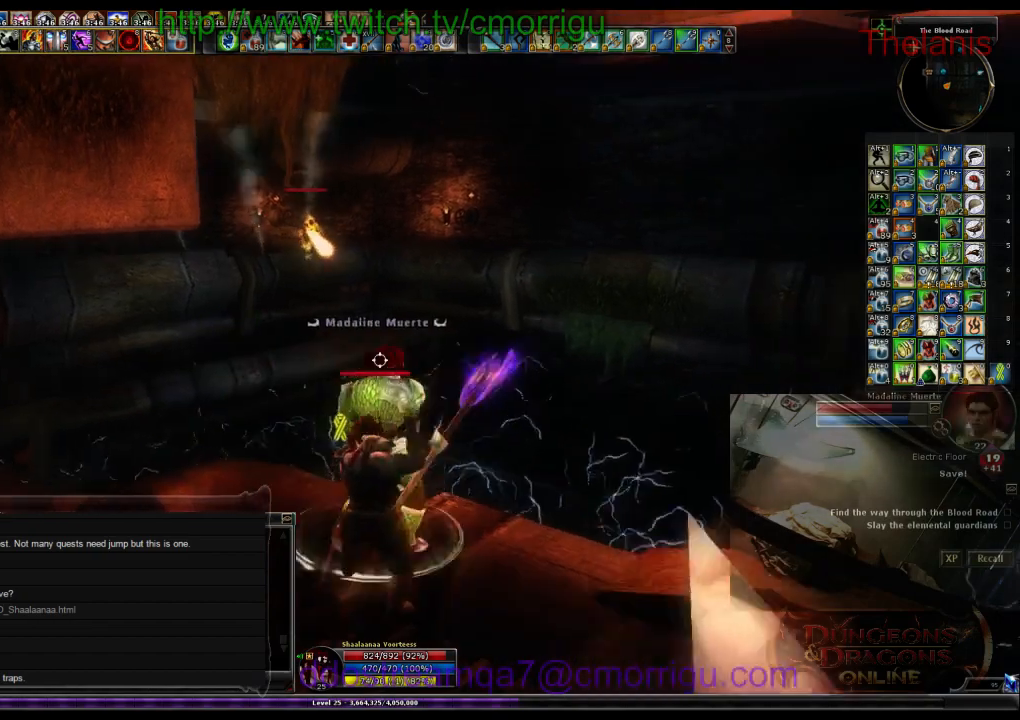
{"keys": [], "events": [[34, "w", "up"], [400, "d", "down"], [500, "d", "up"]]}